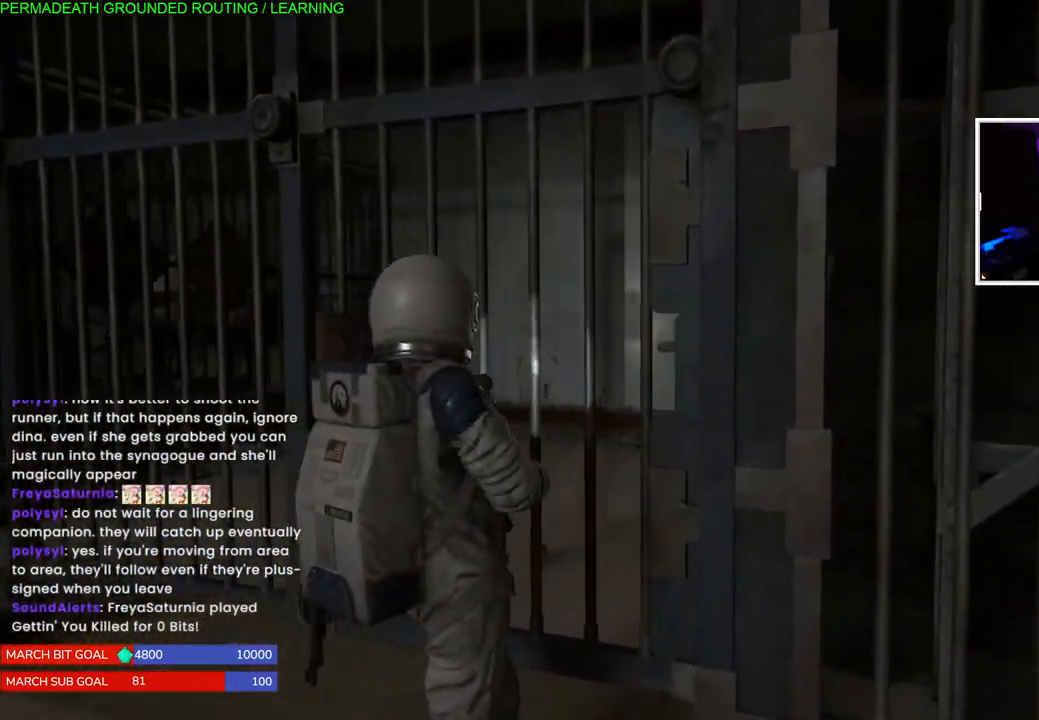
Gameplay with a controller (PlayStation layout); each line is a JSON object with the inputs held at the frame after it. "events" lists button and stick changes between this image and that frame as [ms after this image, input, new state], when the widget could be followed in between. Not read: L3.
{"buttons": [], "left_stick": "center", "right_stick": "left", "events": [[417, "left_stick", "center"]]}
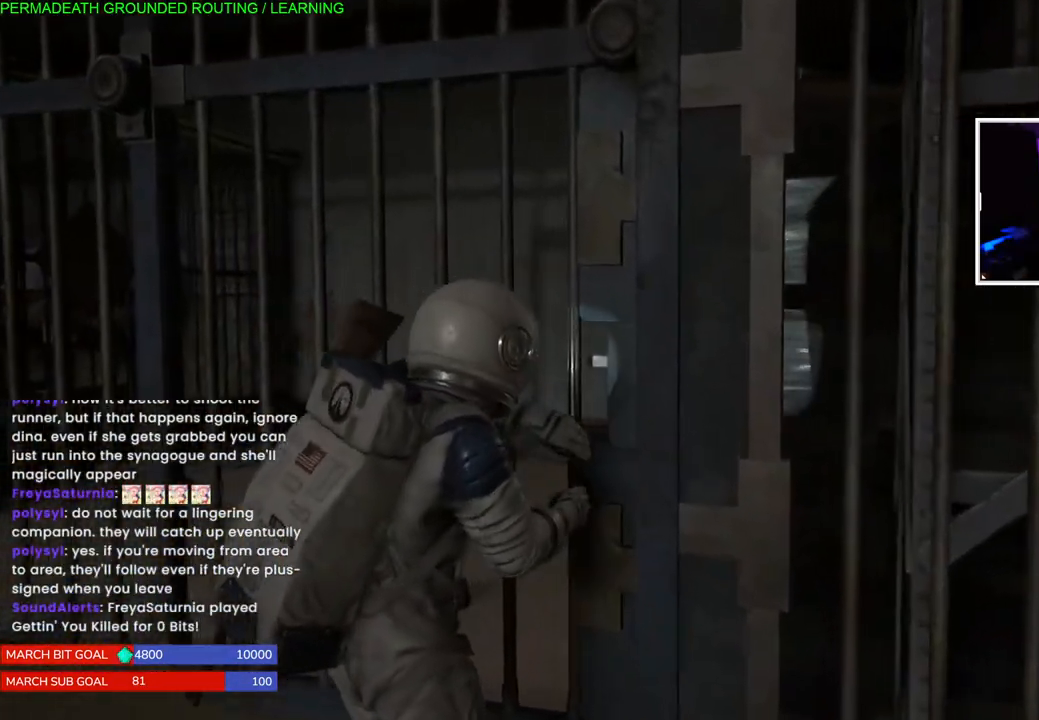
{"buttons": ["L1"], "left_stick": "left", "right_stick": "left", "events": [[17, "left_stick", "left"], [150, "left_stick", "center"], [317, "left_stick", "left"], [500, "L1", "down"]]}
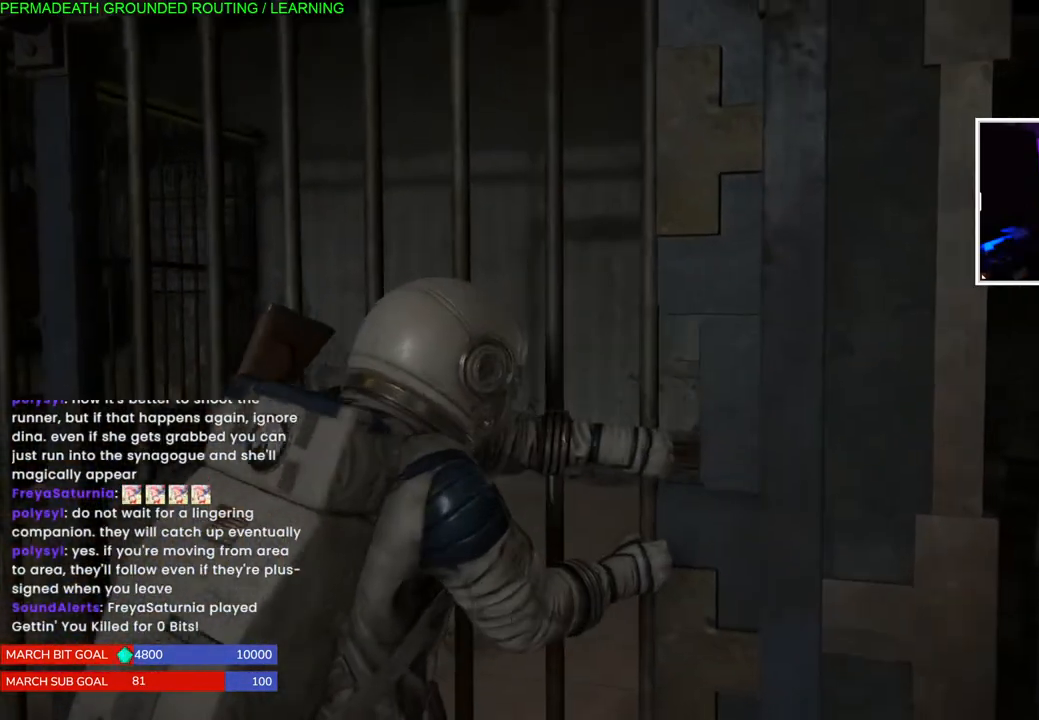
{"buttons": [], "left_stick": "center", "right_stick": "right", "events": [[183, "right_stick", "center"], [367, "right_stick", "right"], [467, "L1", "up"], [500, "left_stick", "center"]]}
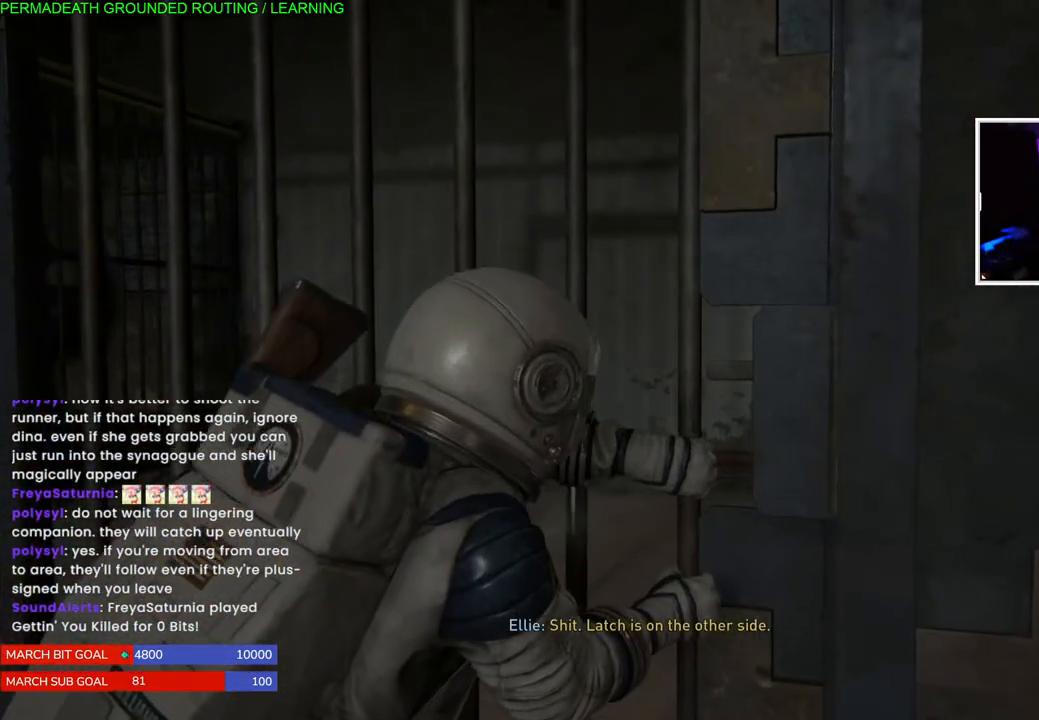
{"buttons": [], "left_stick": "center", "right_stick": "center", "events": [[200, "left_stick", "down"], [350, "left_stick", "center"], [417, "right_stick", "center"]]}
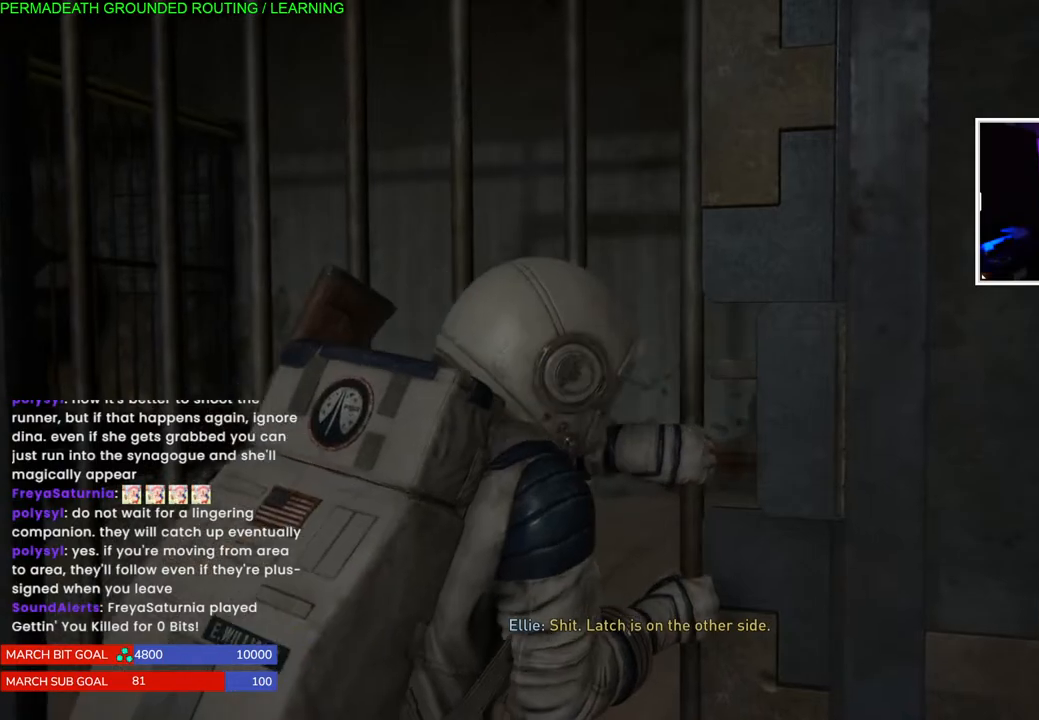
{"buttons": [], "left_stick": "center", "right_stick": "center", "events": []}
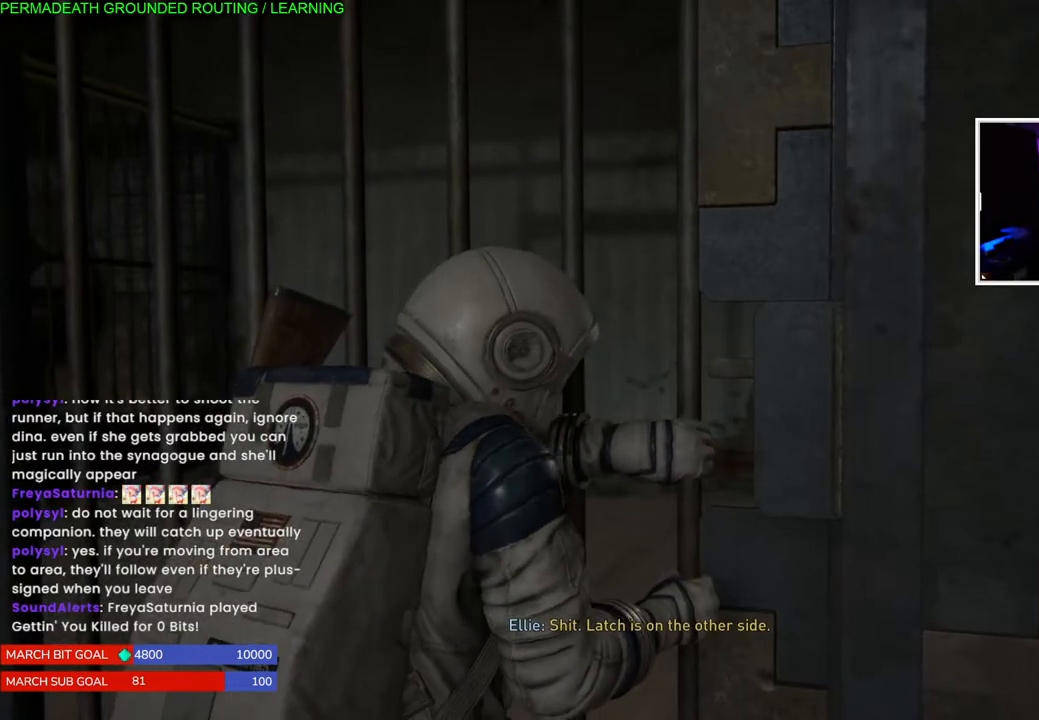
{"buttons": [], "left_stick": "center", "right_stick": "center", "events": []}
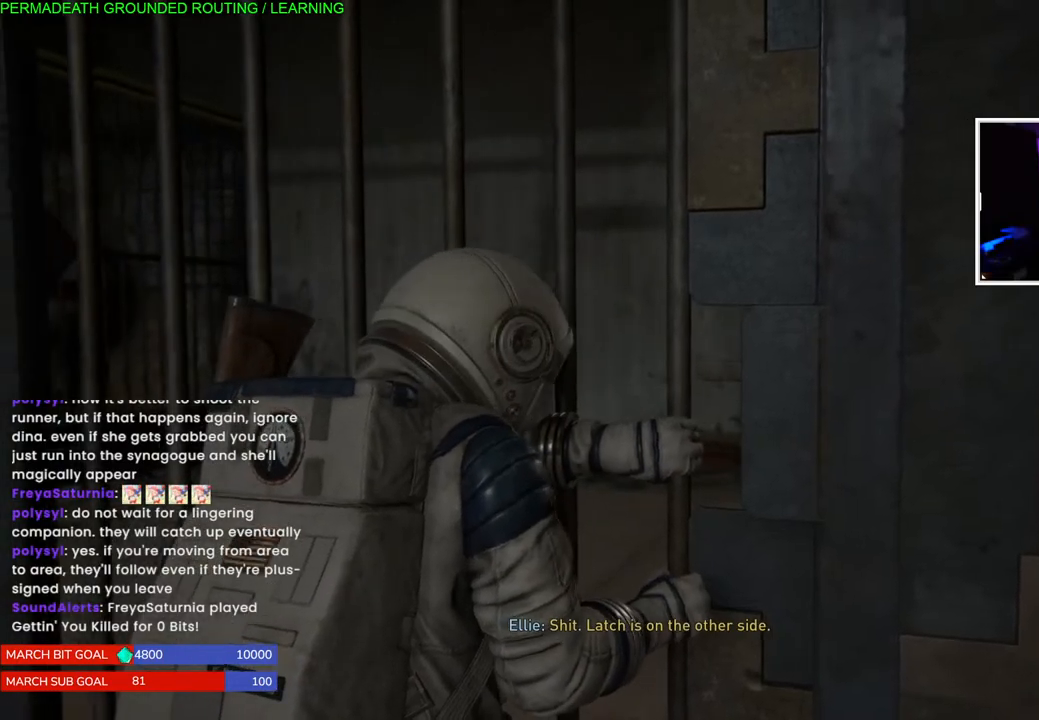
{"buttons": [], "left_stick": "center", "right_stick": "center", "events": []}
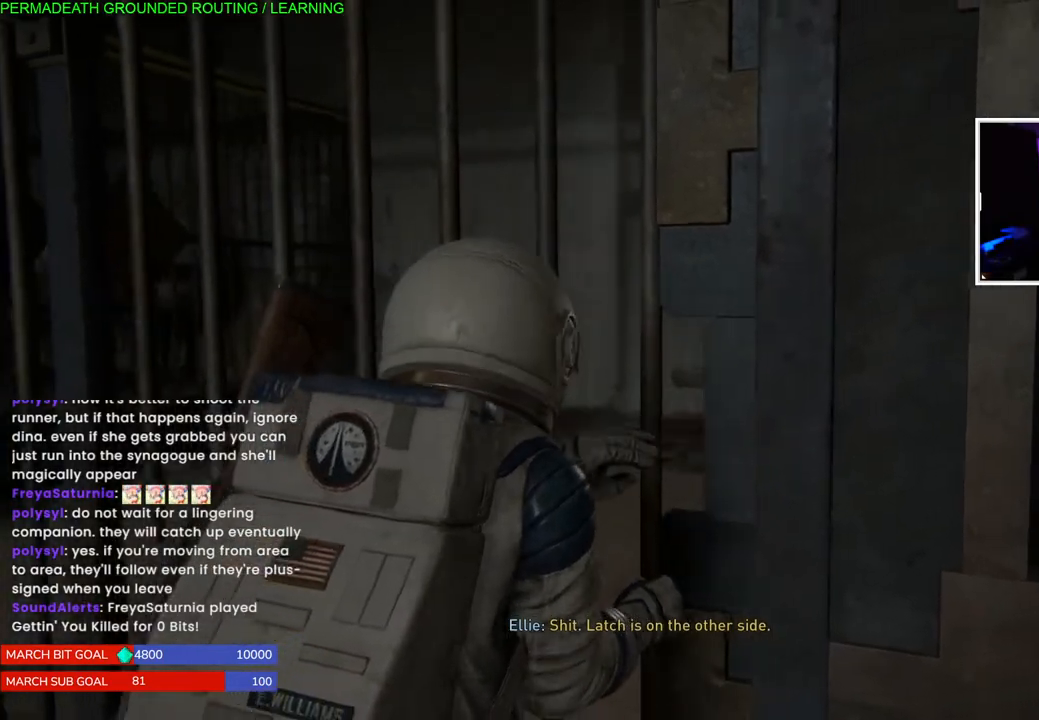
{"buttons": [], "left_stick": "center", "right_stick": "center", "events": []}
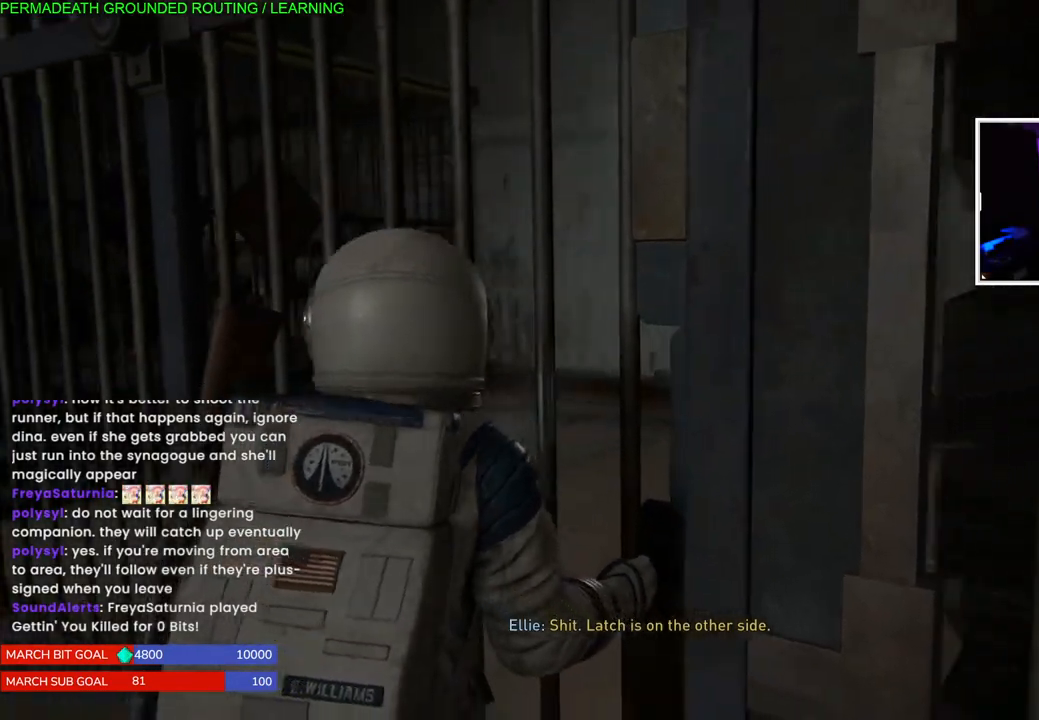
{"buttons": ["L1"], "left_stick": "left", "right_stick": "left", "events": [[50, "left_stick", "left"], [267, "L1", "down"], [333, "right_stick", "left"]]}
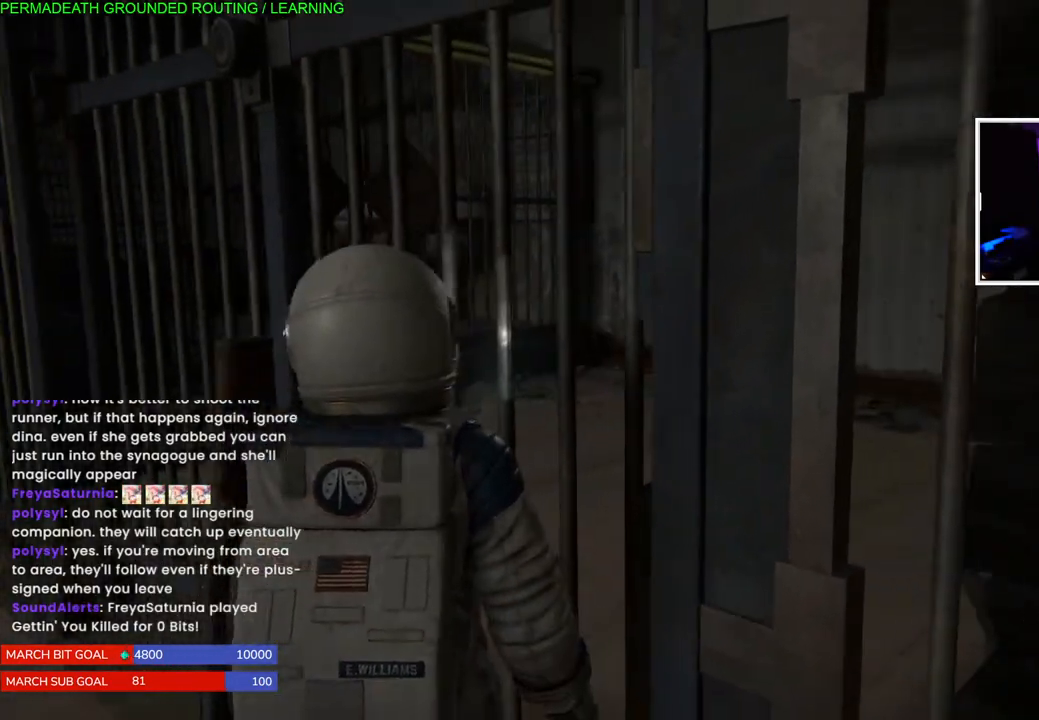
{"buttons": ["L1"], "left_stick": "left", "right_stick": "center", "events": [[467, "right_stick", "center"]]}
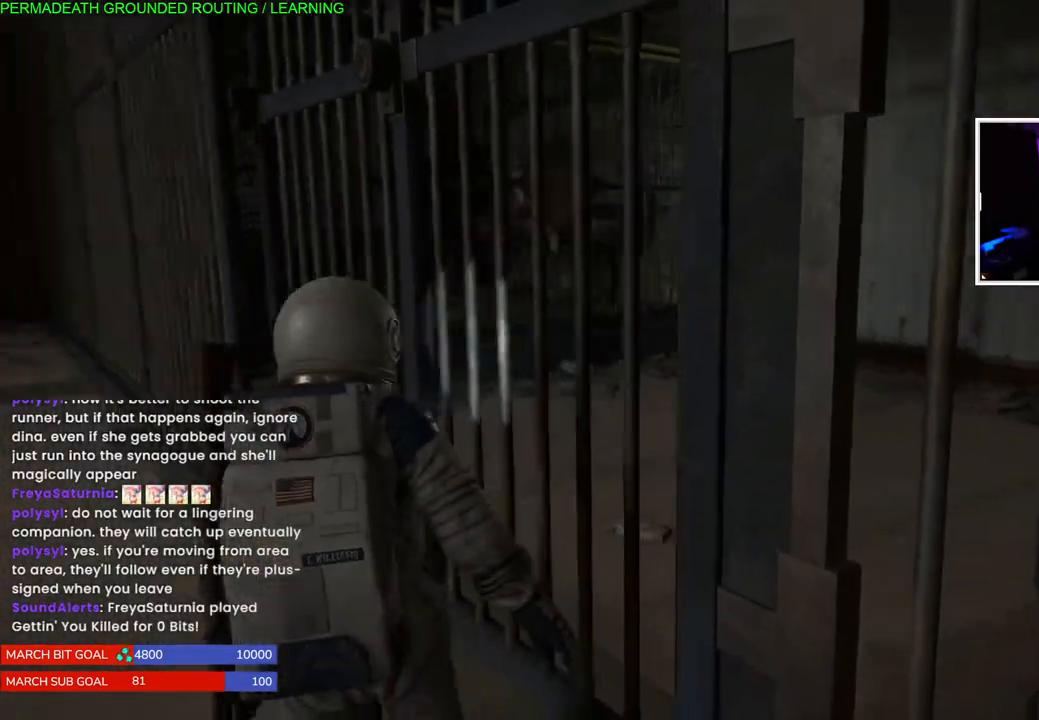
{"buttons": ["L1"], "left_stick": "left", "right_stick": "left", "events": [[167, "right_stick", "left"]]}
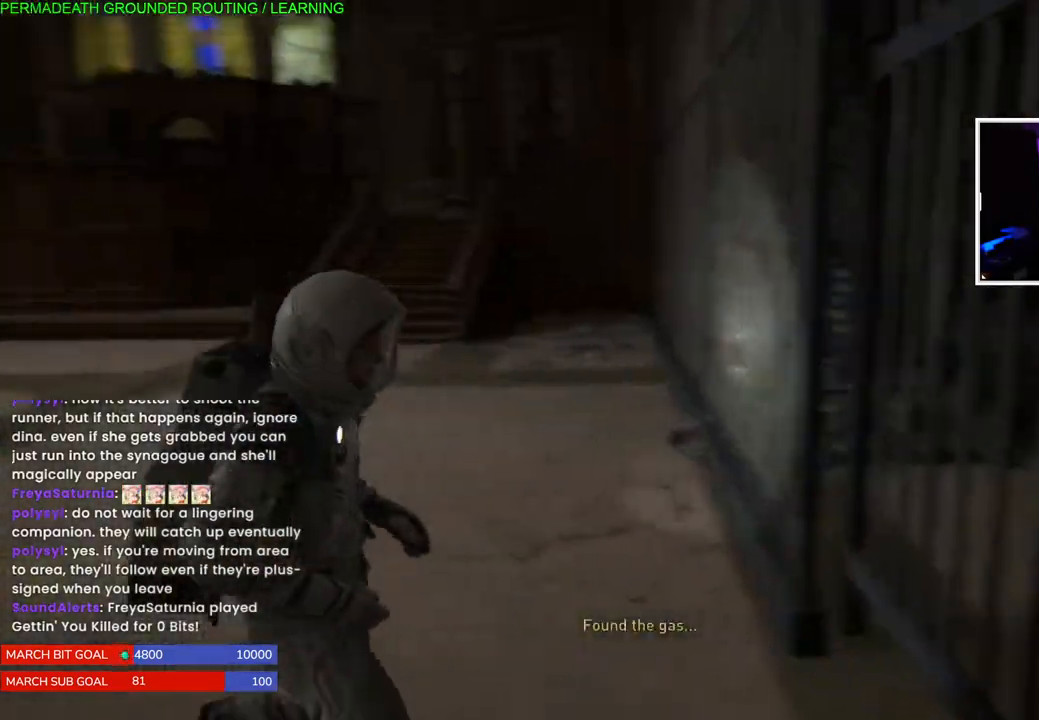
{"buttons": ["L1"], "left_stick": "left", "right_stick": "center", "events": [[217, "right_stick", "center"]]}
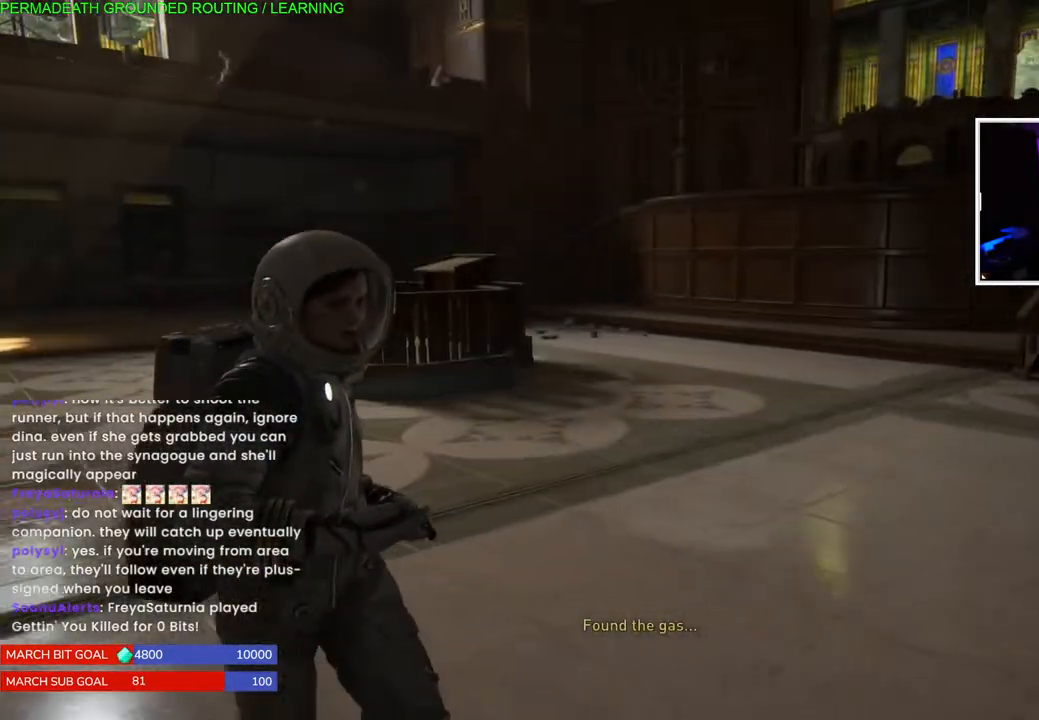
{"buttons": ["L1"], "left_stick": "up-left", "right_stick": "left", "events": [[100, "left_stick", "up-left"], [350, "right_stick", "left"]]}
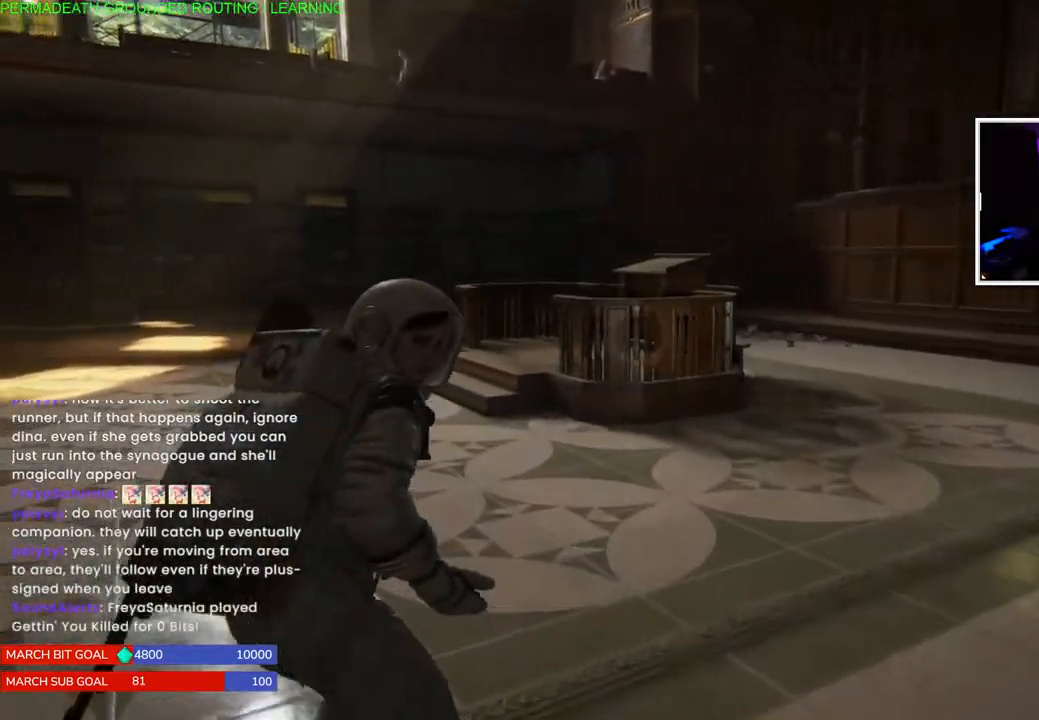
{"buttons": ["L1"], "left_stick": "up-left", "right_stick": "center", "events": [[133, "right_stick", "center"]]}
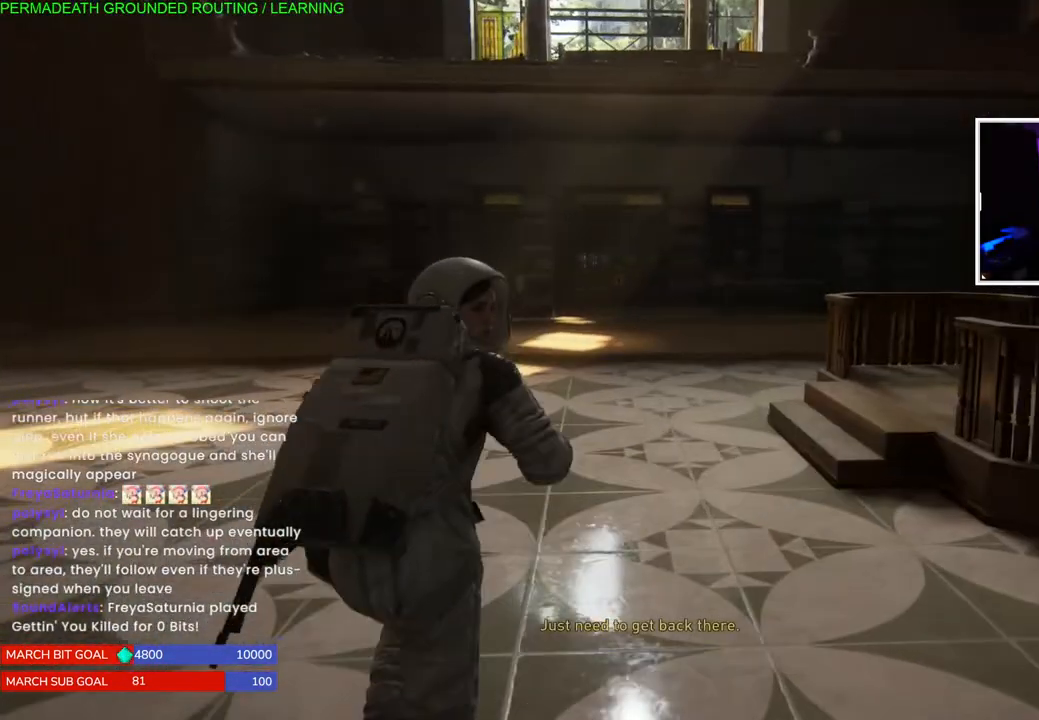
{"buttons": ["L1"], "left_stick": "down-right", "right_stick": "right", "events": [[33, "left_stick", "right"], [33, "right_stick", "right"], [167, "left_stick", "down-right"]]}
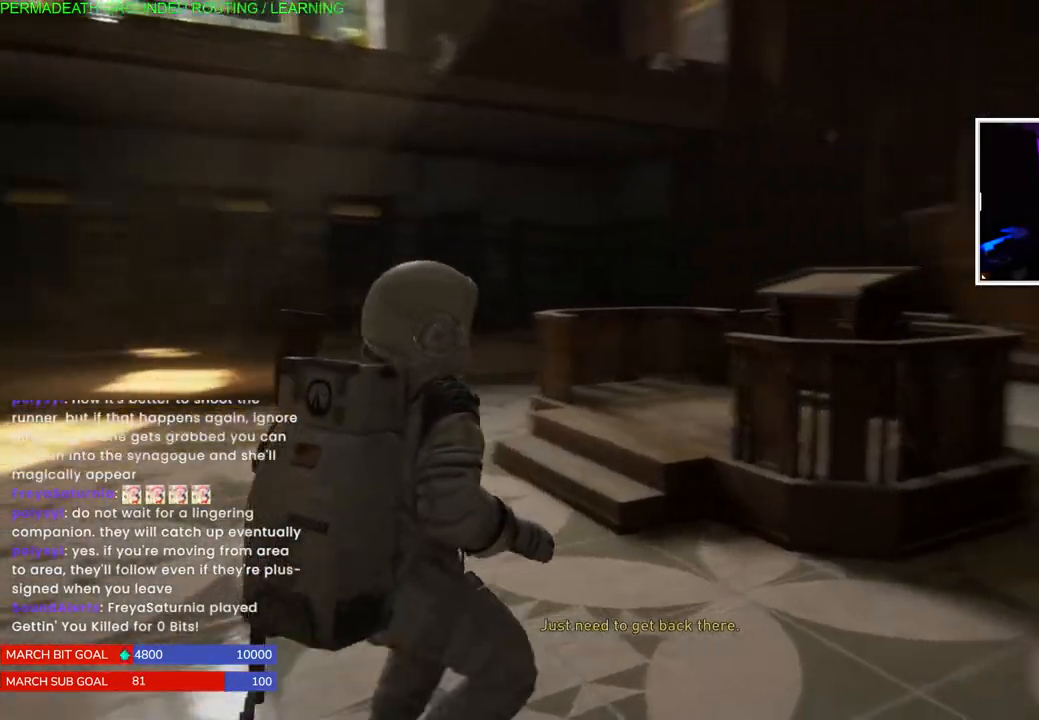
{"buttons": ["L1"], "left_stick": "down", "right_stick": "right", "events": [[133, "left_stick", "down"]]}
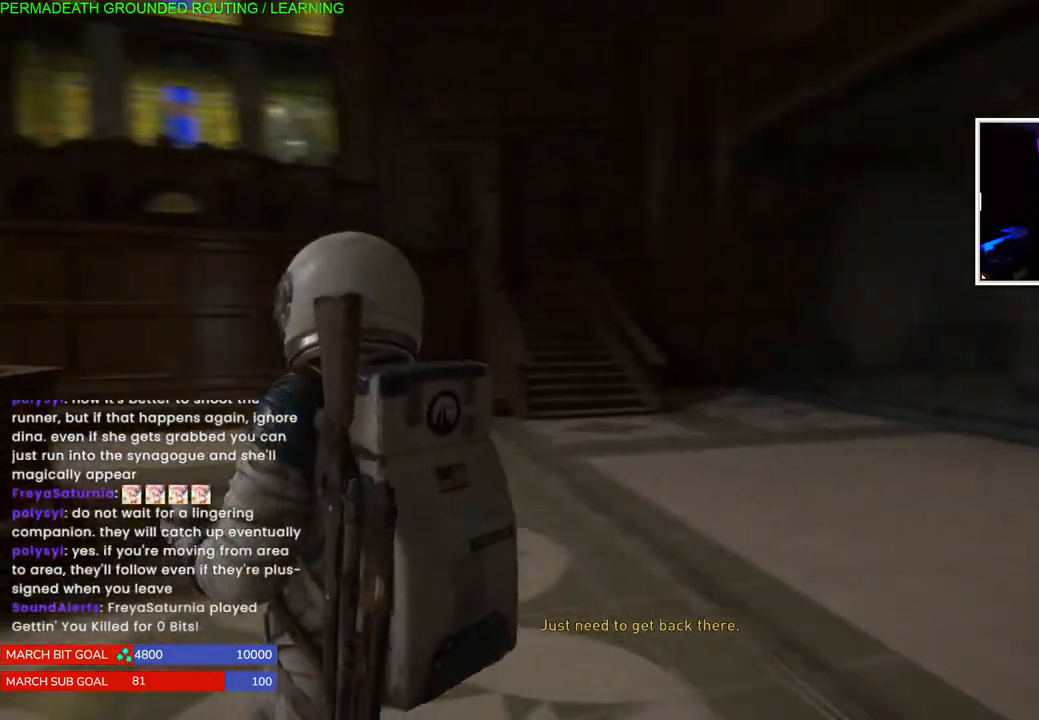
{"buttons": ["L1"], "left_stick": "down-right", "right_stick": "right", "events": [[17, "right_stick", "up-right"], [333, "left_stick", "down-right"], [400, "right_stick", "right"]]}
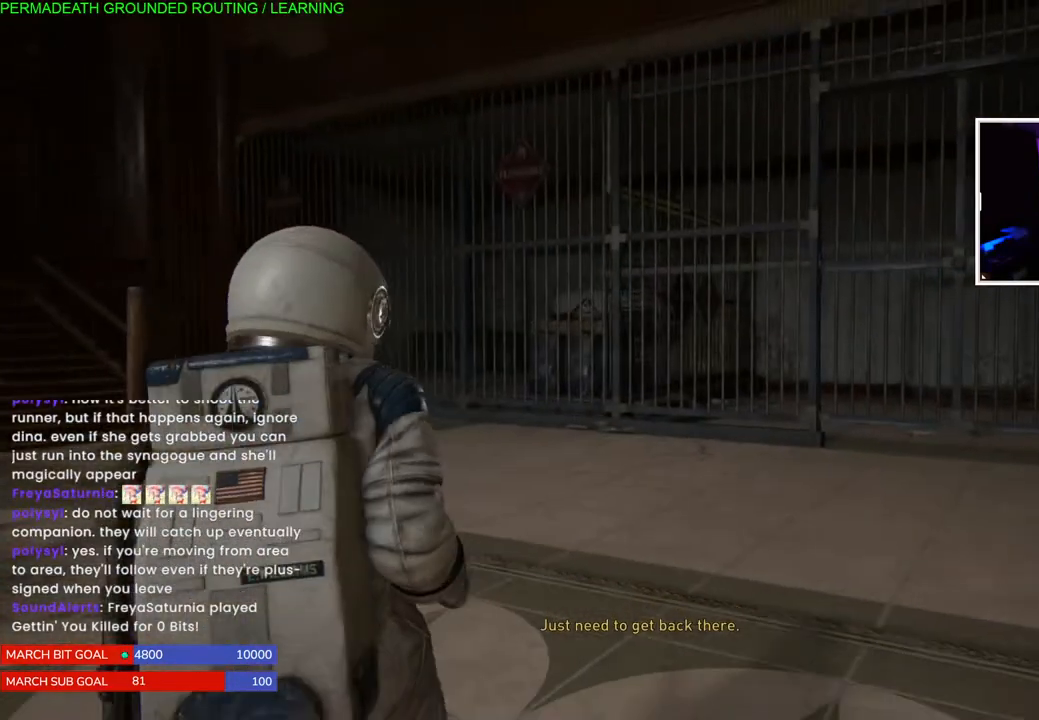
{"buttons": ["L1"], "left_stick": "up-right", "right_stick": "right", "events": [[183, "left_stick", "right"], [483, "left_stick", "up-right"]]}
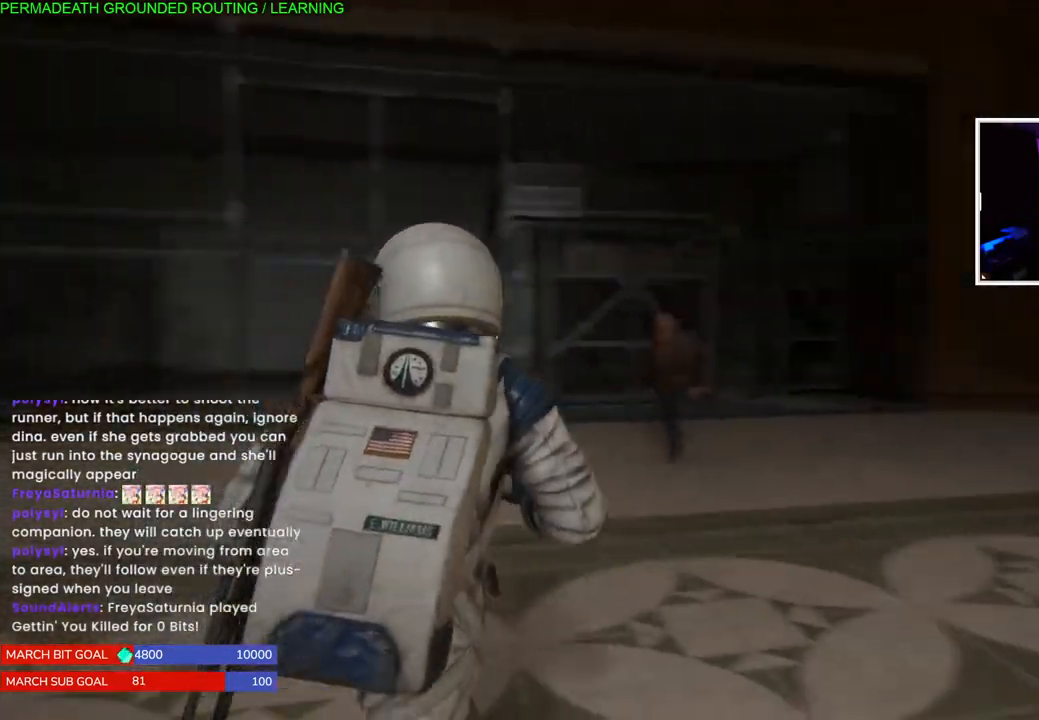
{"buttons": ["L1"], "left_stick": "up-right", "right_stick": "right", "events": [[317, "right_stick", "center"], [500, "right_stick", "right"]]}
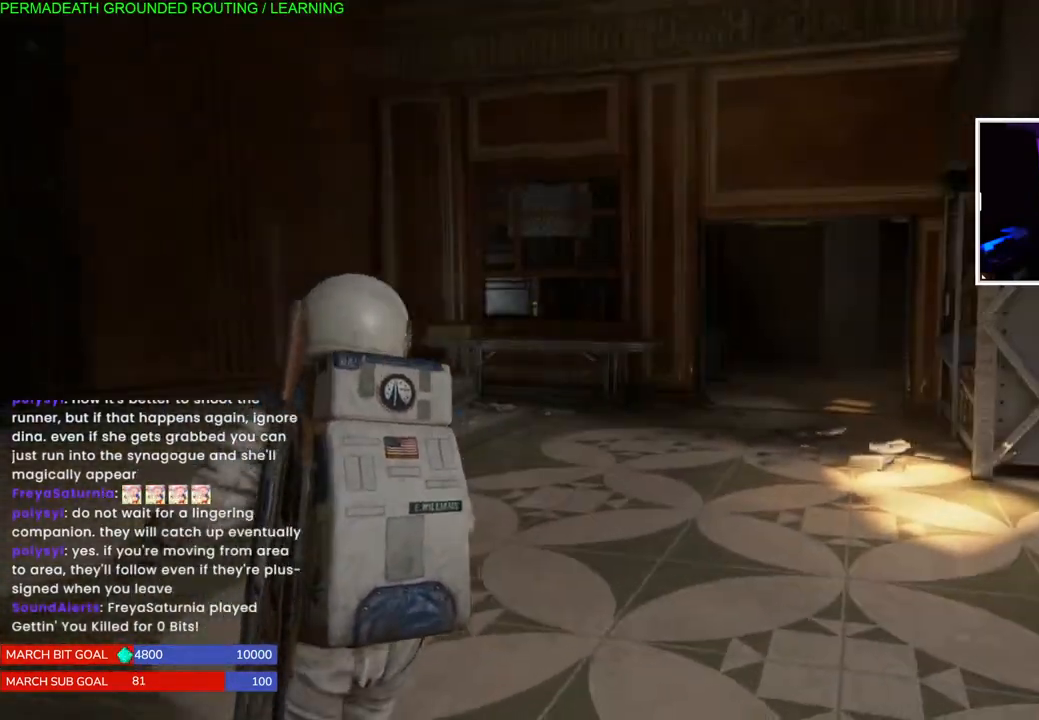
{"buttons": ["L1"], "left_stick": "up", "right_stick": "center", "events": [[17, "left_stick", "up"], [200, "right_stick", "center"]]}
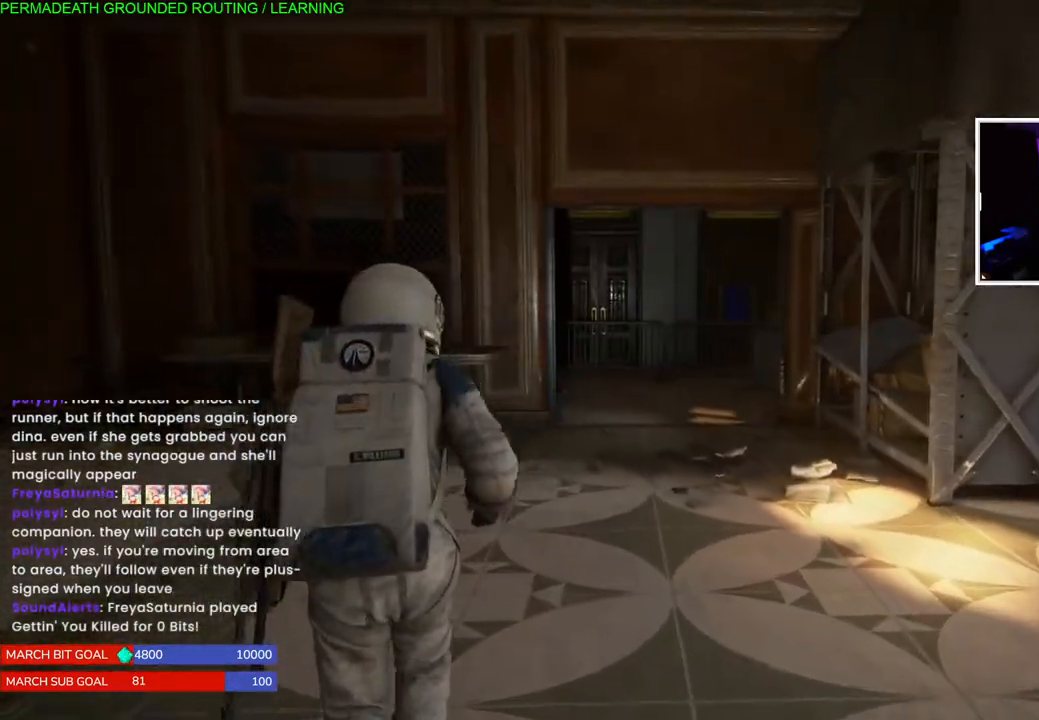
{"buttons": ["L1"], "left_stick": "up-right", "right_stick": "center", "events": [[33, "right_stick", "left"], [200, "left_stick", "up-right"], [250, "right_stick", "center"]]}
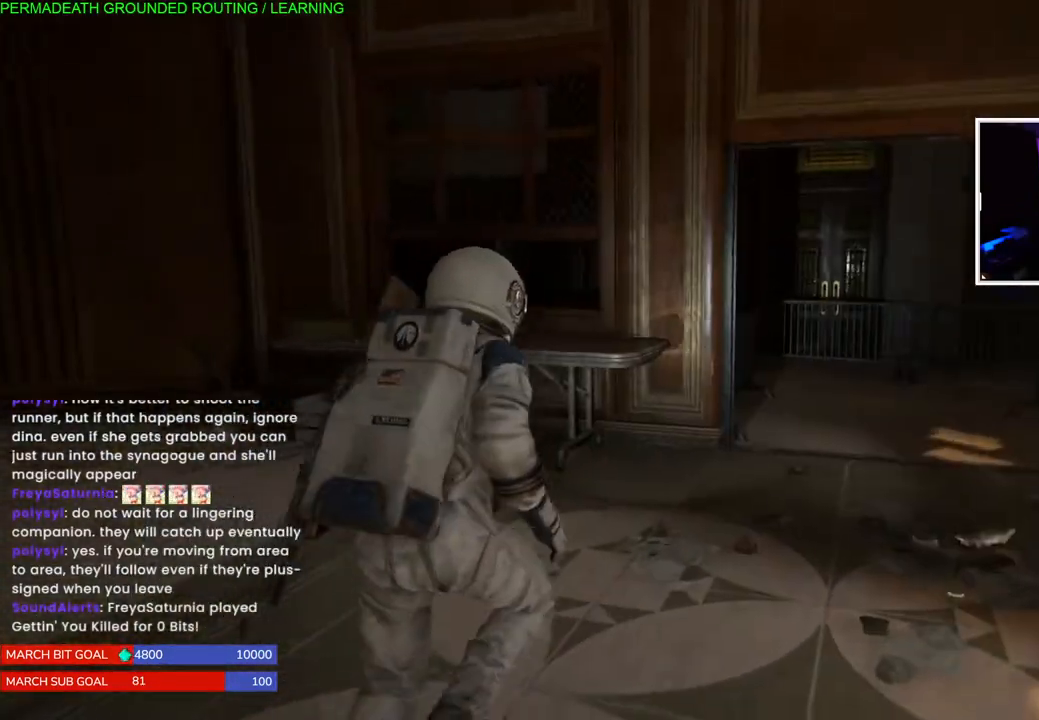
{"buttons": ["L1"], "left_stick": "up-right", "right_stick": "left", "events": [[300, "right_stick", "left"]]}
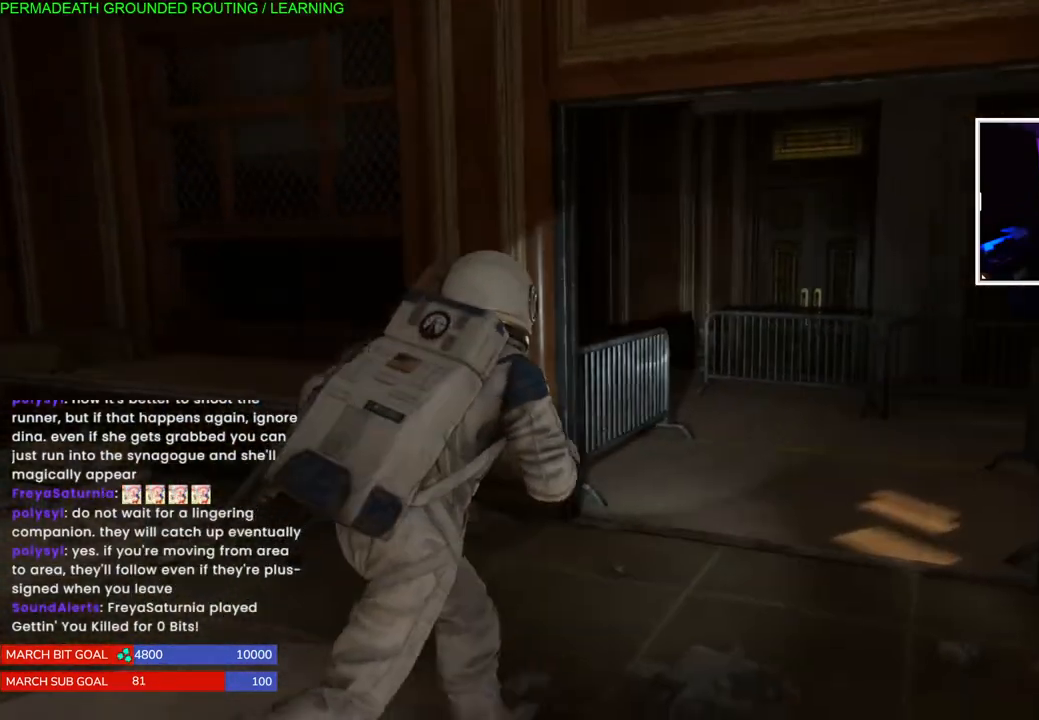
{"buttons": ["L1"], "left_stick": "up-right", "right_stick": "center", "events": [[83, "right_stick", "center"]]}
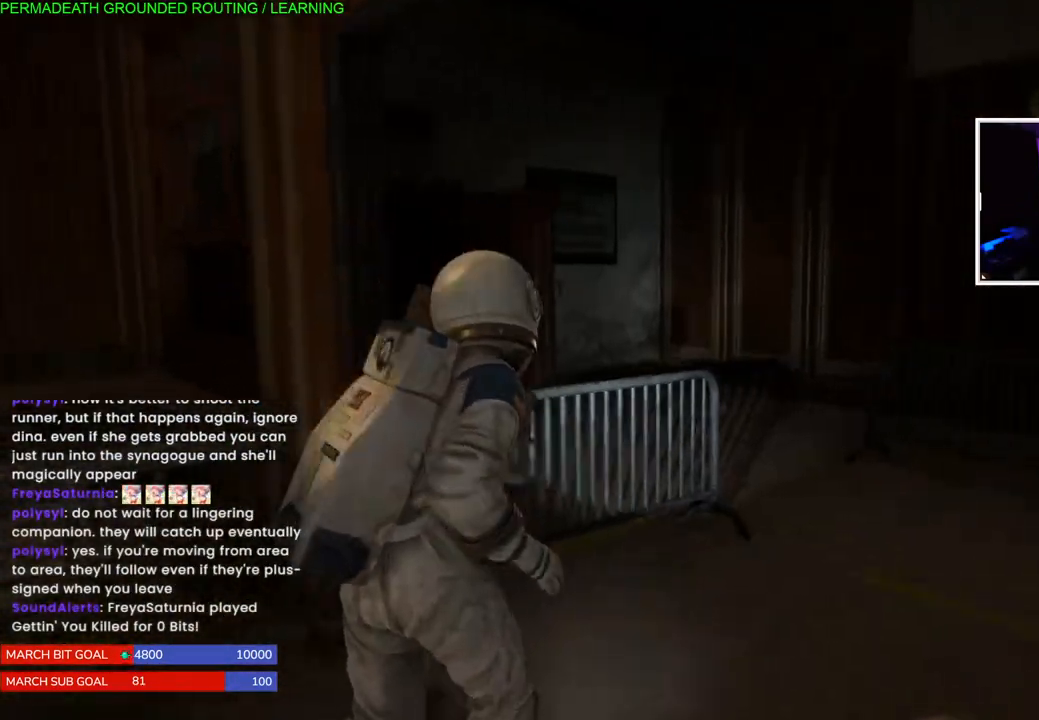
{"buttons": ["L1"], "left_stick": "up", "right_stick": "left", "events": [[167, "right_stick", "left"], [250, "left_stick", "up"]]}
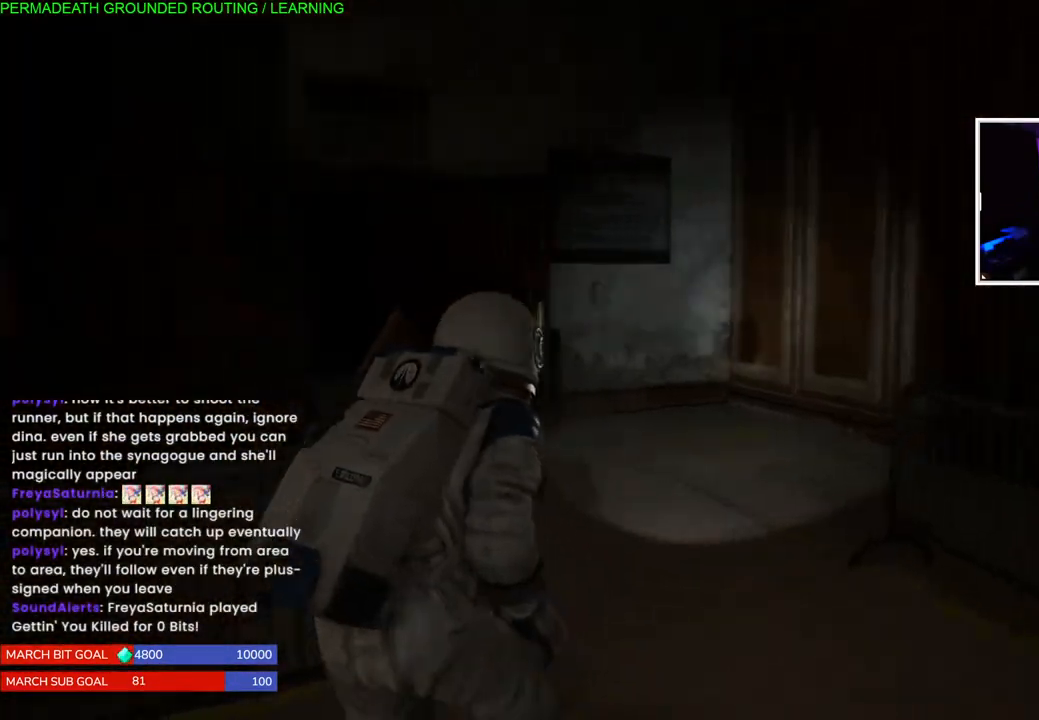
{"buttons": ["L1"], "left_stick": "up", "right_stick": "center", "events": [[33, "right_stick", "center"], [117, "right_stick", "left"], [383, "right_stick", "center"]]}
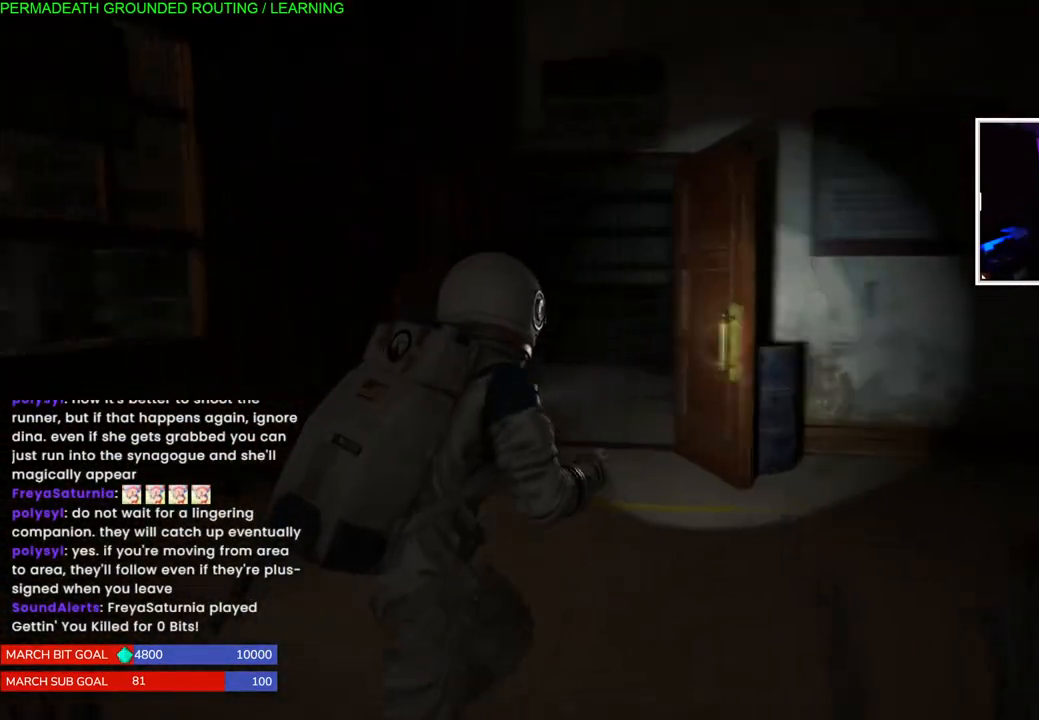
{"buttons": [], "left_stick": "center", "right_stick": "center", "events": [[367, "L1", "up"], [383, "left_stick", "center"]]}